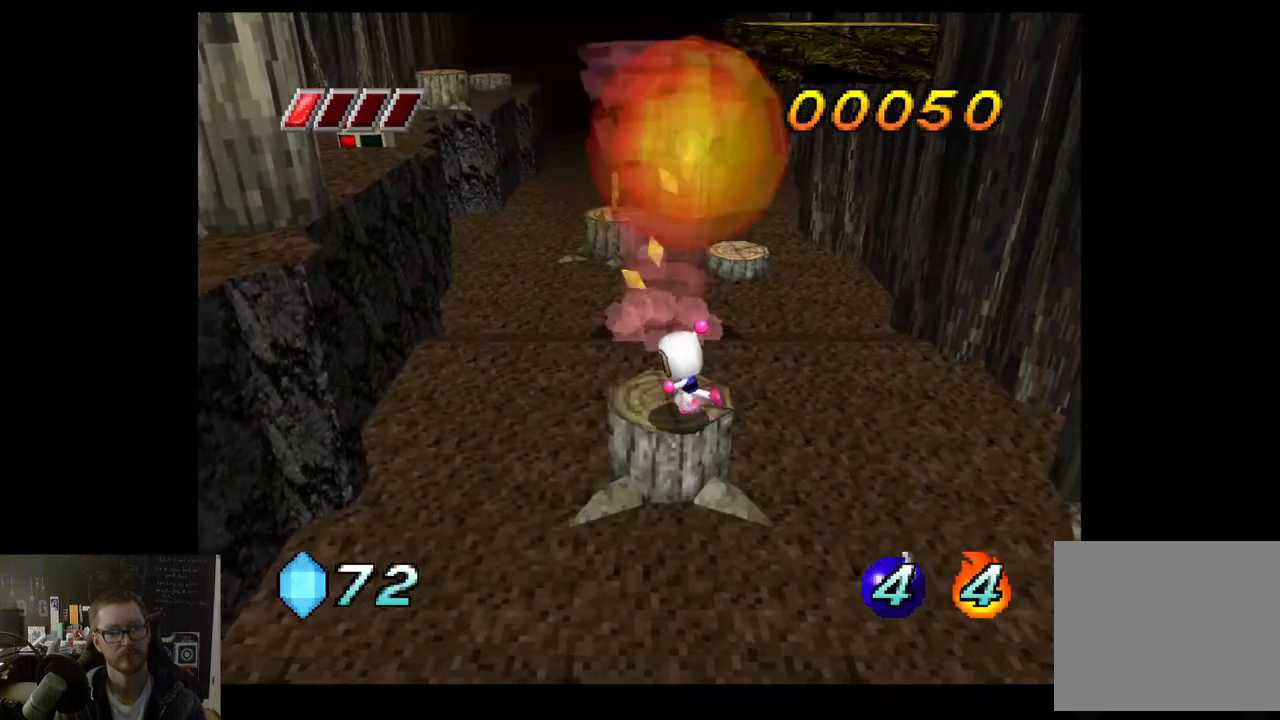
Gameplay with a controller (Xbox layout); each line is a JSON object with the inputs held at the frame after it. "events" lists button and stick changes between this image and that frame as [ms after this image, input, new state], when the widget could be followed in between.
{"buttons": ["A"], "left_stick": "left", "right_stick": "center", "events": [[167, "A", "down"]]}
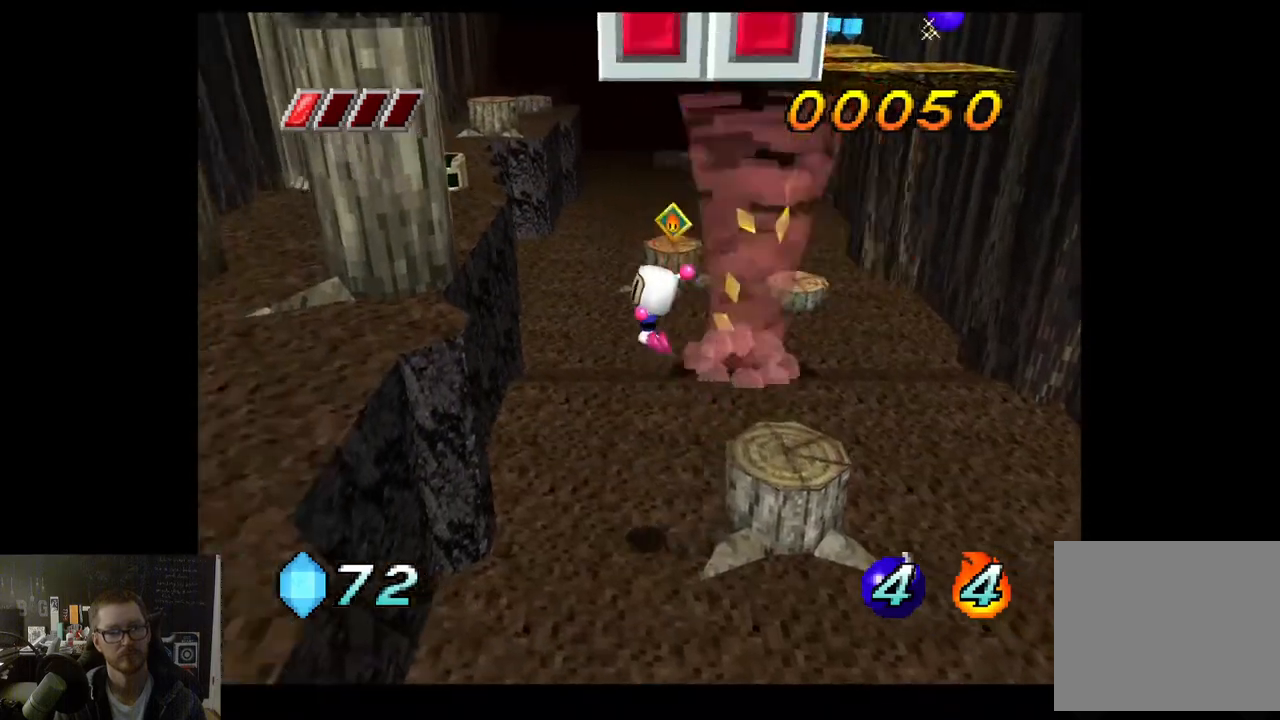
{"buttons": [], "left_stick": "left", "right_stick": "center", "events": [[500, "A", "up"]]}
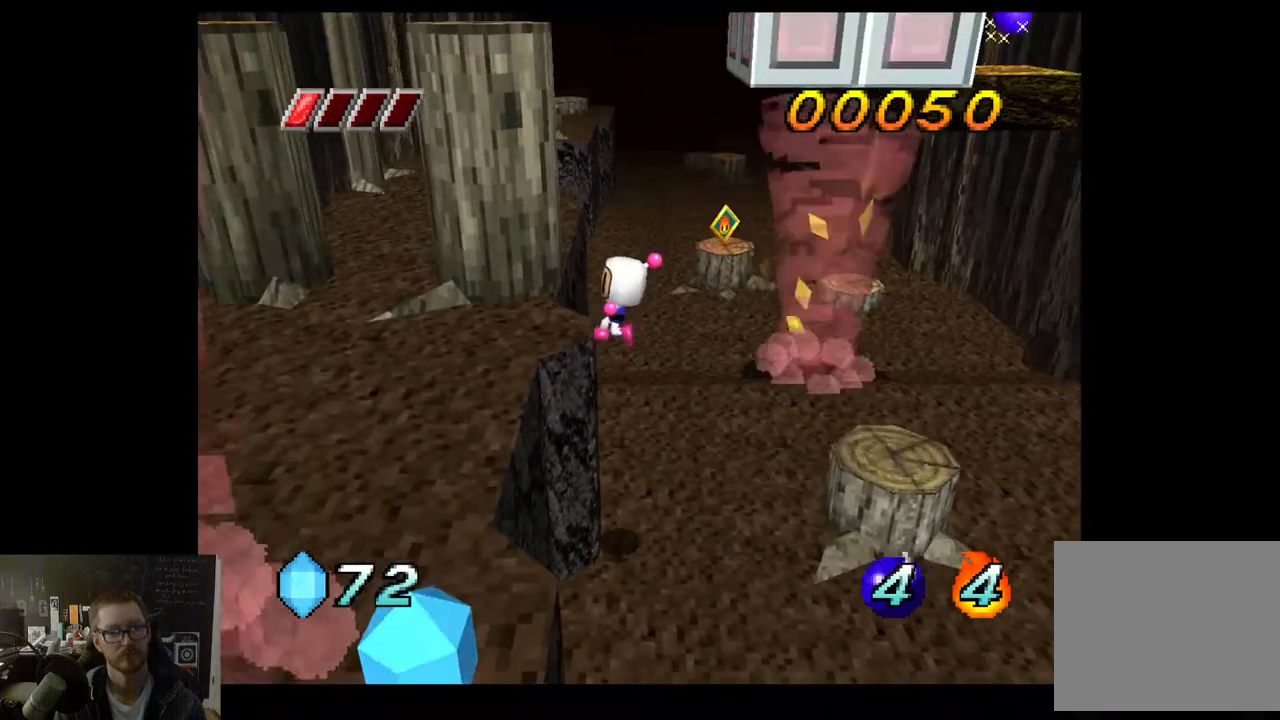
{"buttons": [], "left_stick": "left", "right_stick": "center", "events": [[317, "A", "down"], [417, "A", "up"]]}
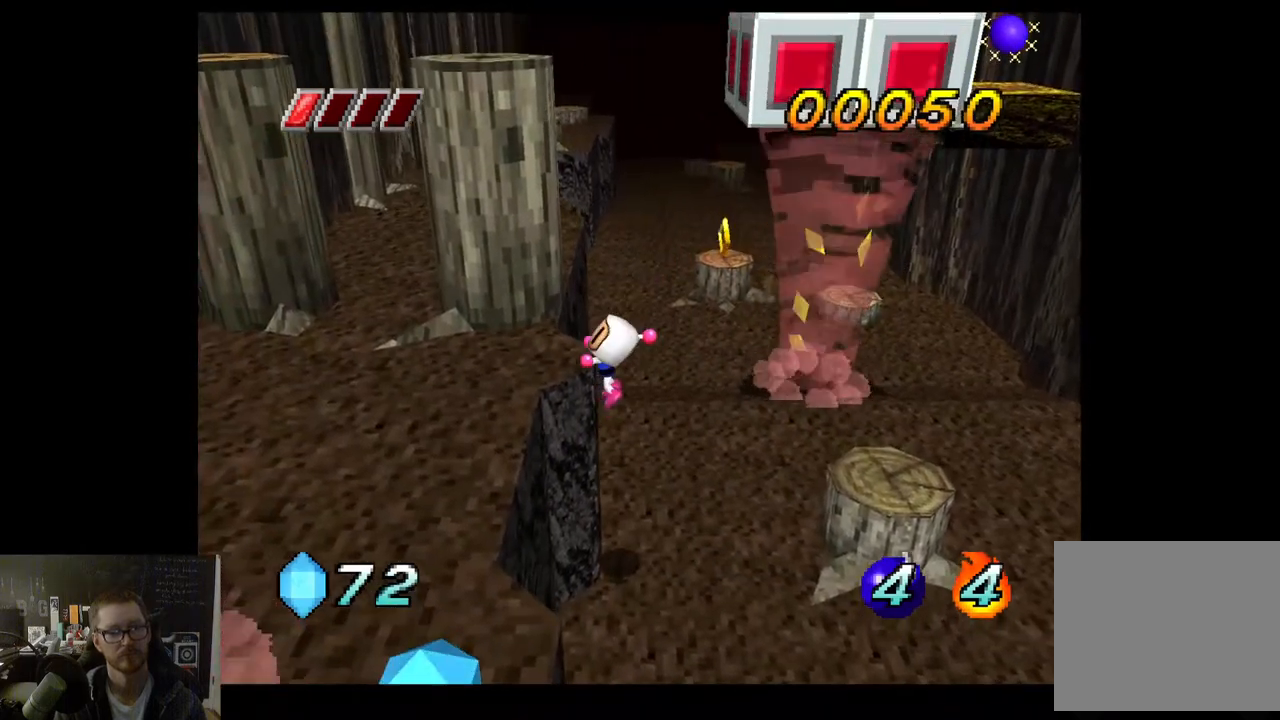
{"buttons": [], "left_stick": "left", "right_stick": "center", "events": []}
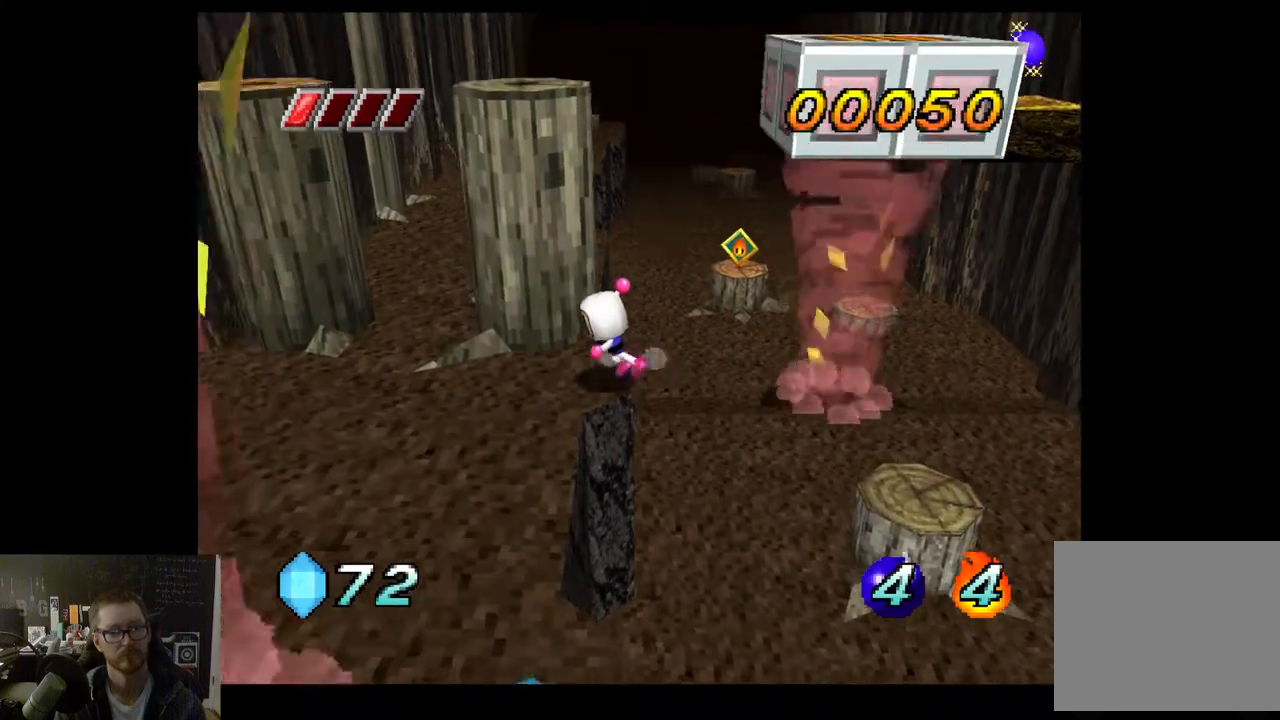
{"buttons": [], "left_stick": "left", "right_stick": "center", "events": [[433, "left_stick", "center"], [483, "left_stick", "left"]]}
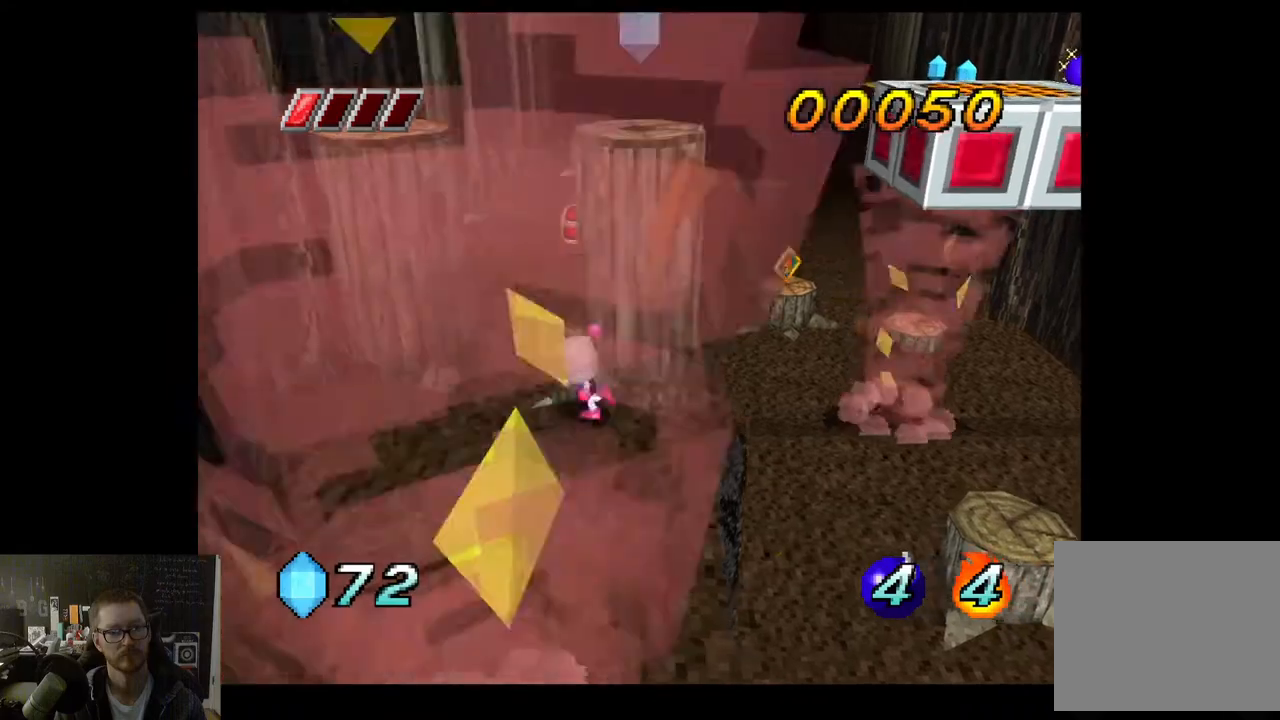
{"buttons": [], "left_stick": "center", "right_stick": "center", "events": [[217, "left_stick", "down-left"], [400, "left_stick", "center"]]}
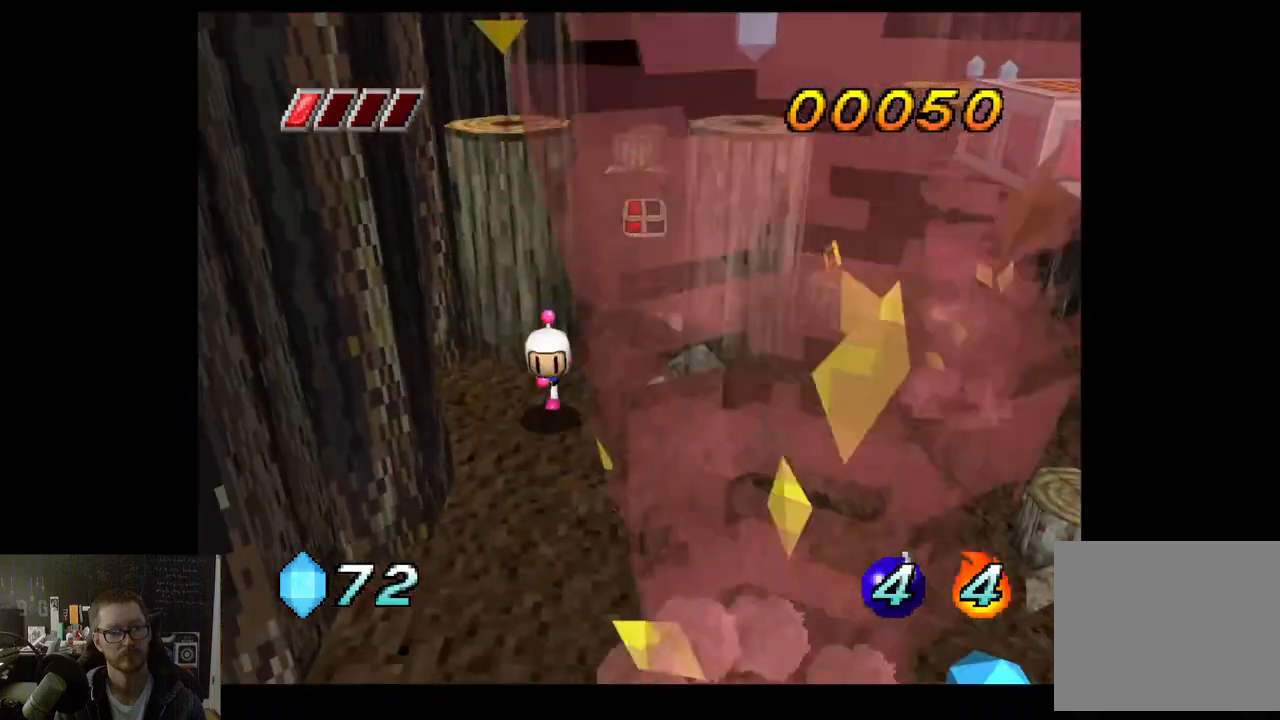
{"buttons": [], "left_stick": "center", "right_stick": "center", "events": [[67, "left_stick", "down"], [367, "left_stick", "center"]]}
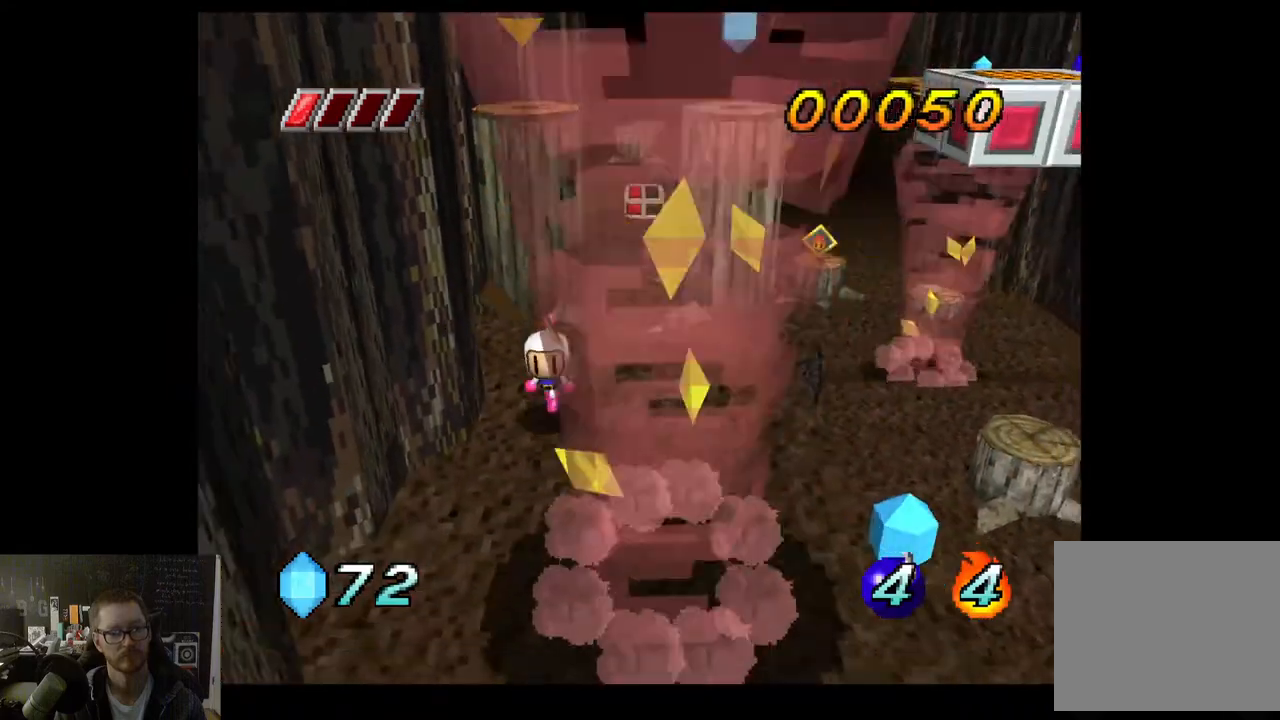
{"buttons": [], "left_stick": "right", "right_stick": "center", "events": [[200, "left_stick", "up-right"], [350, "left_stick", "right"]]}
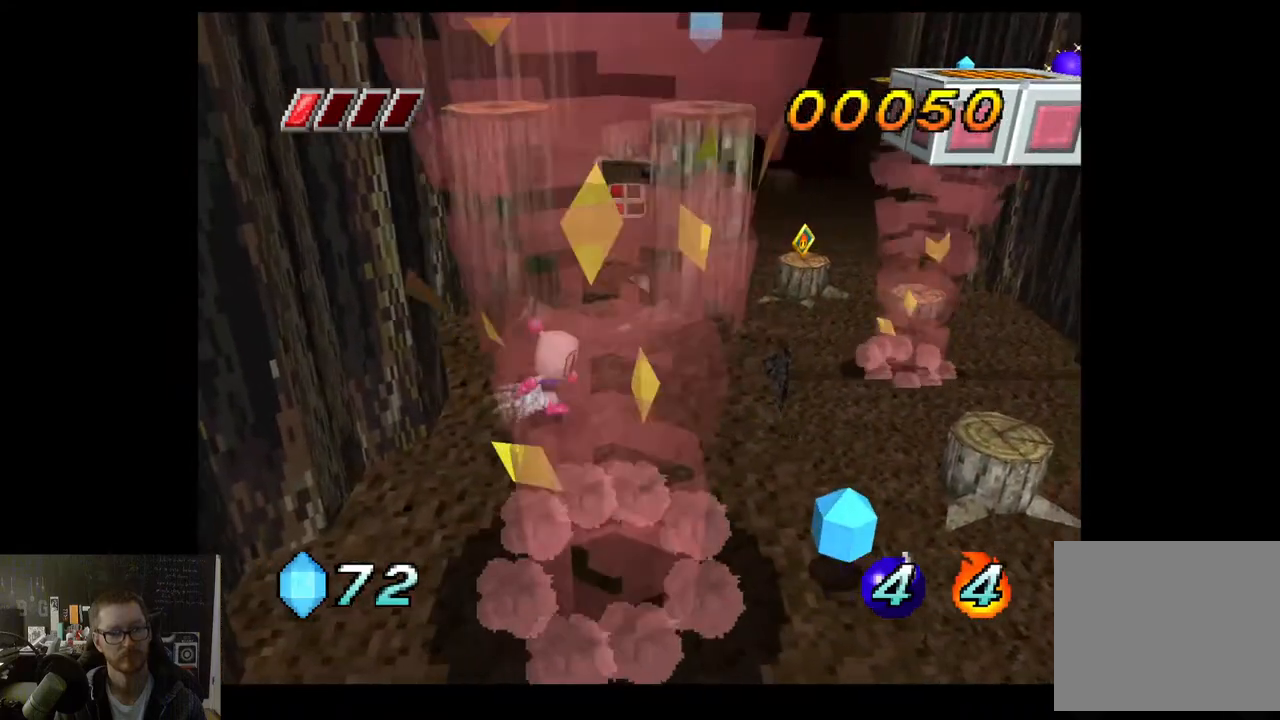
{"buttons": [], "left_stick": "up-left", "right_stick": "center", "events": [[283, "left_stick", "center"], [333, "left_stick", "up-left"]]}
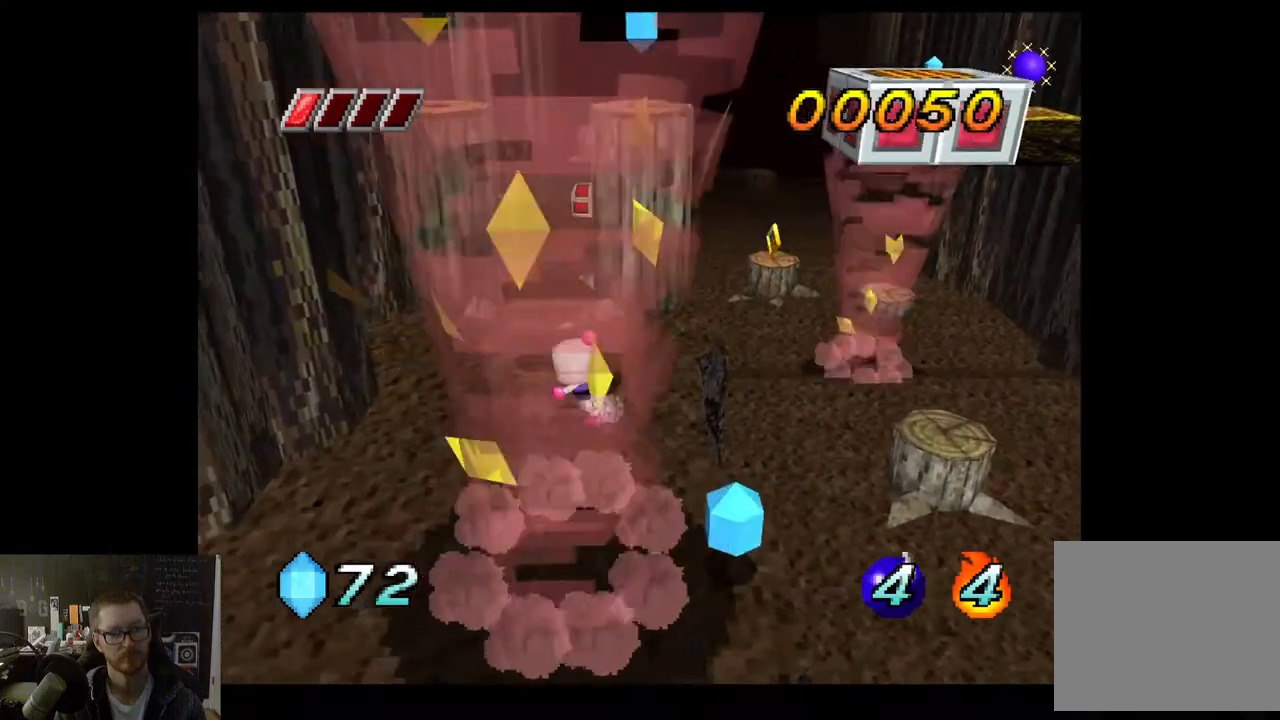
{"buttons": [], "left_stick": "center", "right_stick": "center", "events": [[50, "left_stick", "center"], [333, "left_stick", "right"], [433, "left_stick", "center"]]}
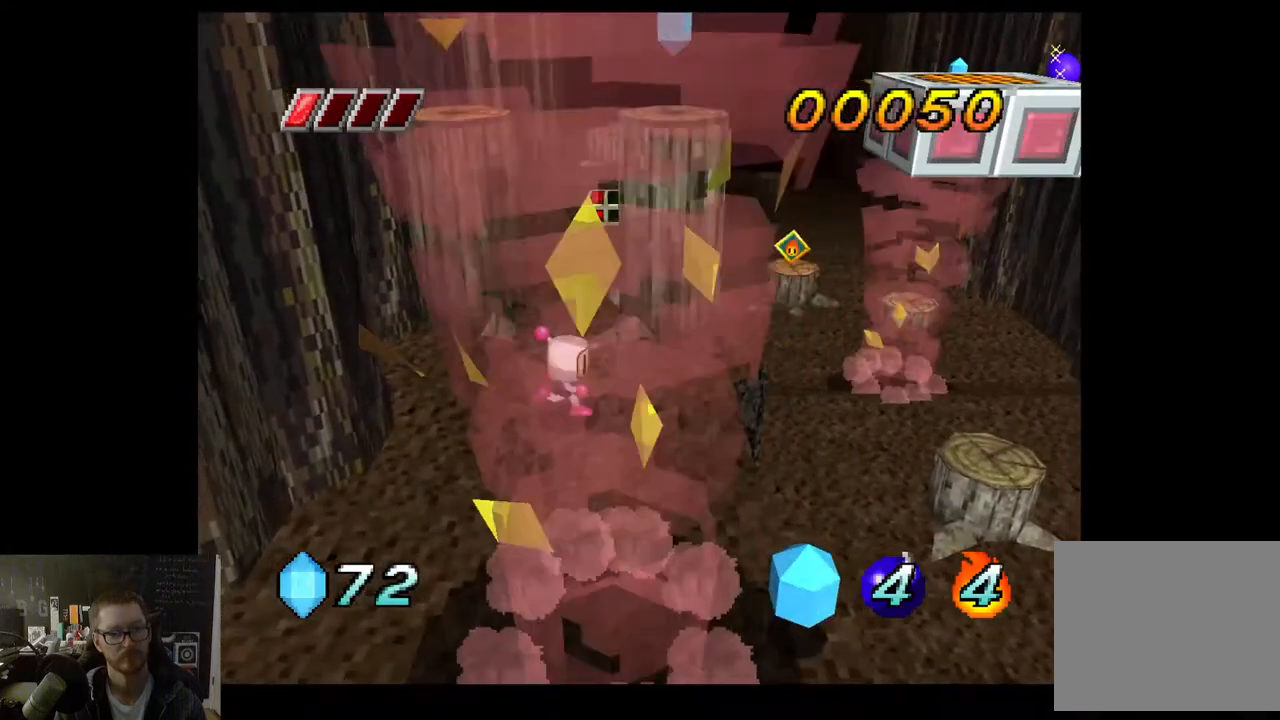
{"buttons": [], "left_stick": "down-right", "right_stick": "center", "events": [[150, "left_stick", "down-right"]]}
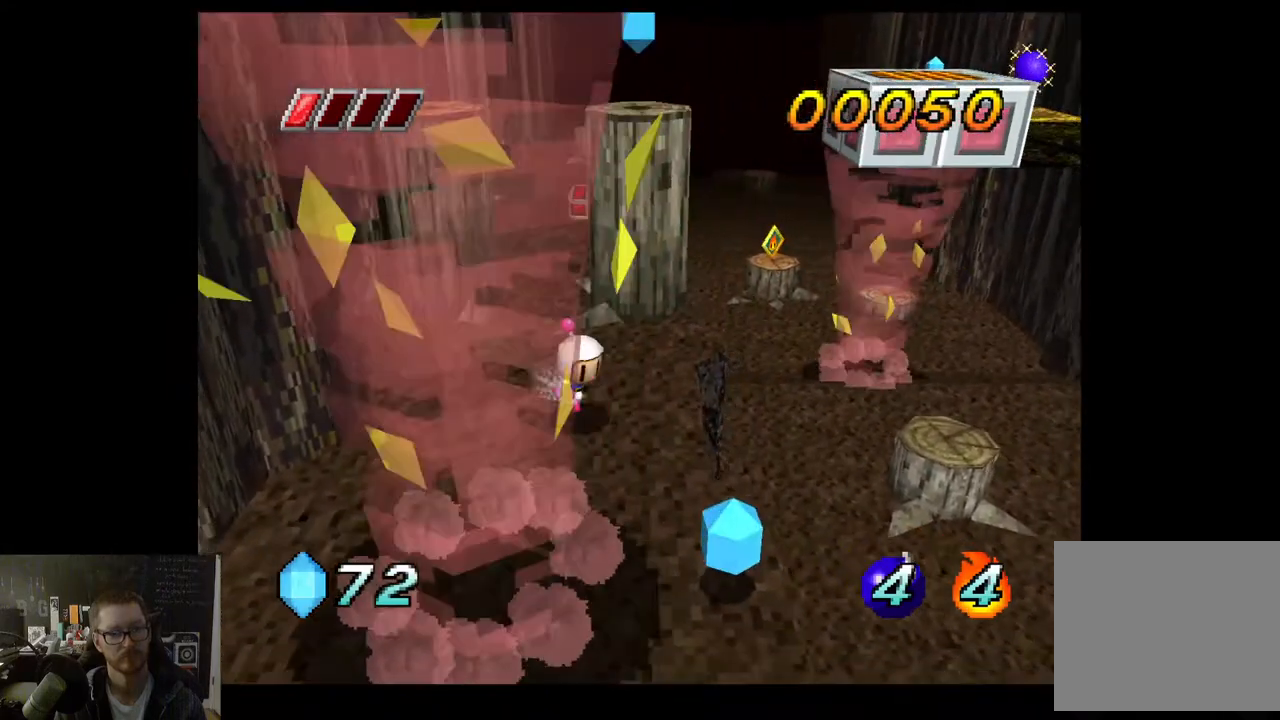
{"buttons": [], "left_stick": "down-right", "right_stick": "center", "events": []}
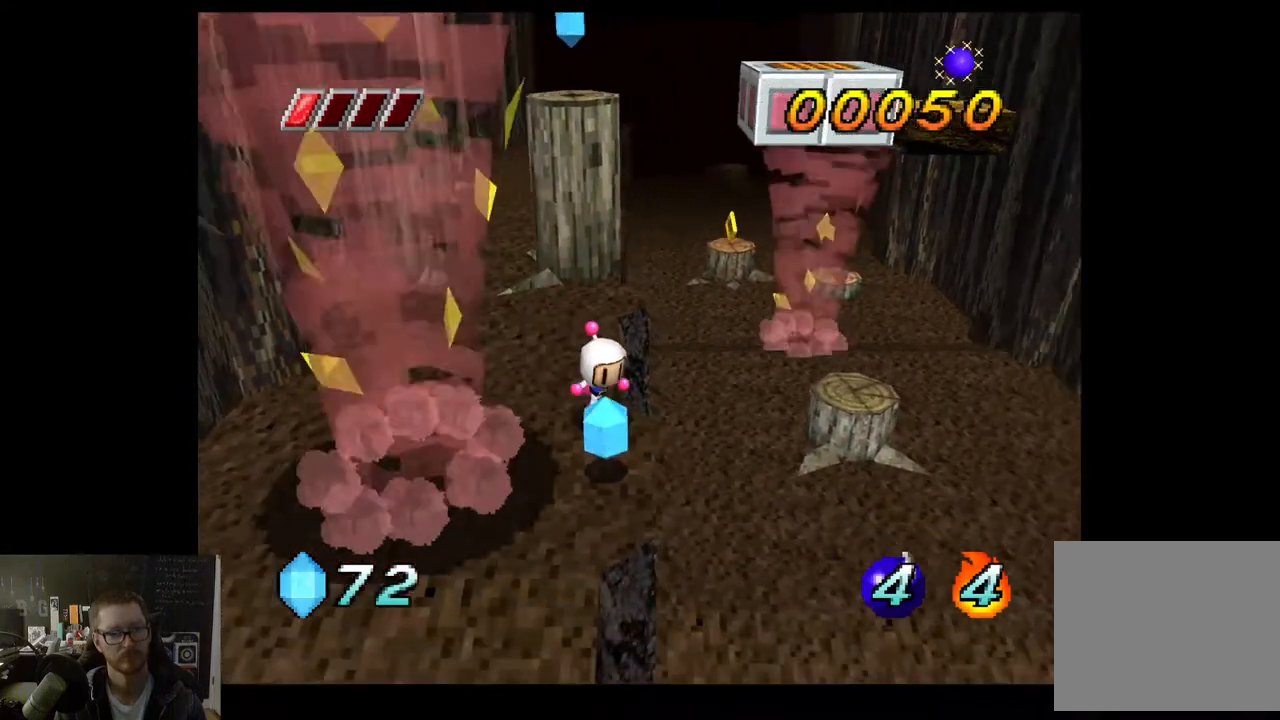
{"buttons": [], "left_stick": "down", "right_stick": "center", "events": [[67, "left_stick", "down"]]}
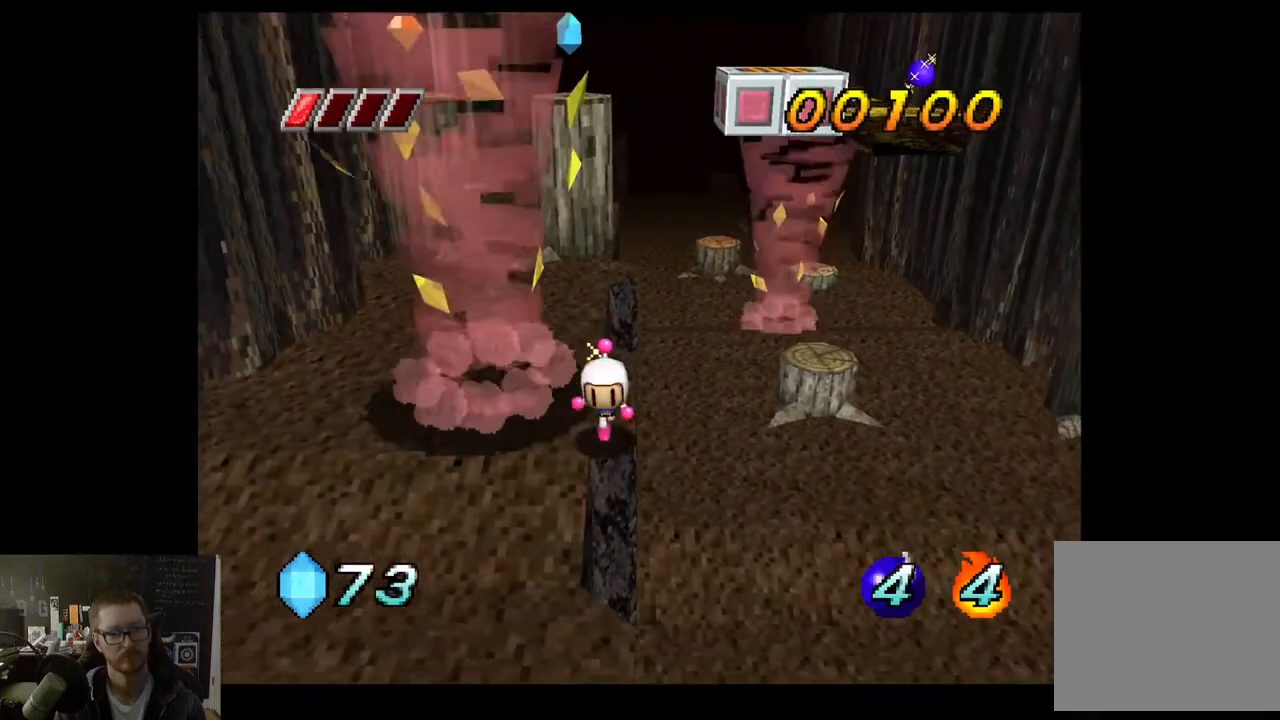
{"buttons": [], "left_stick": "down-left", "right_stick": "center", "events": [[233, "left_stick", "down-left"]]}
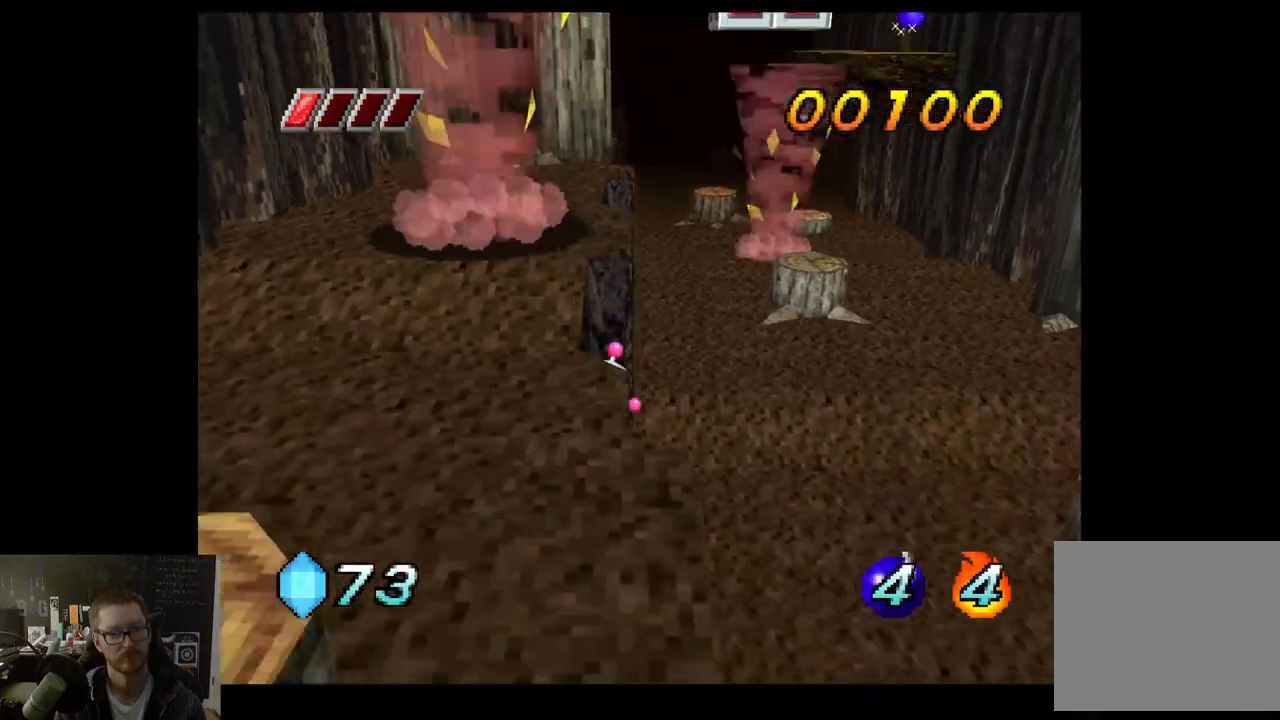
{"buttons": [], "left_stick": "down-right", "right_stick": "center", "events": [[317, "left_stick", "down-right"]]}
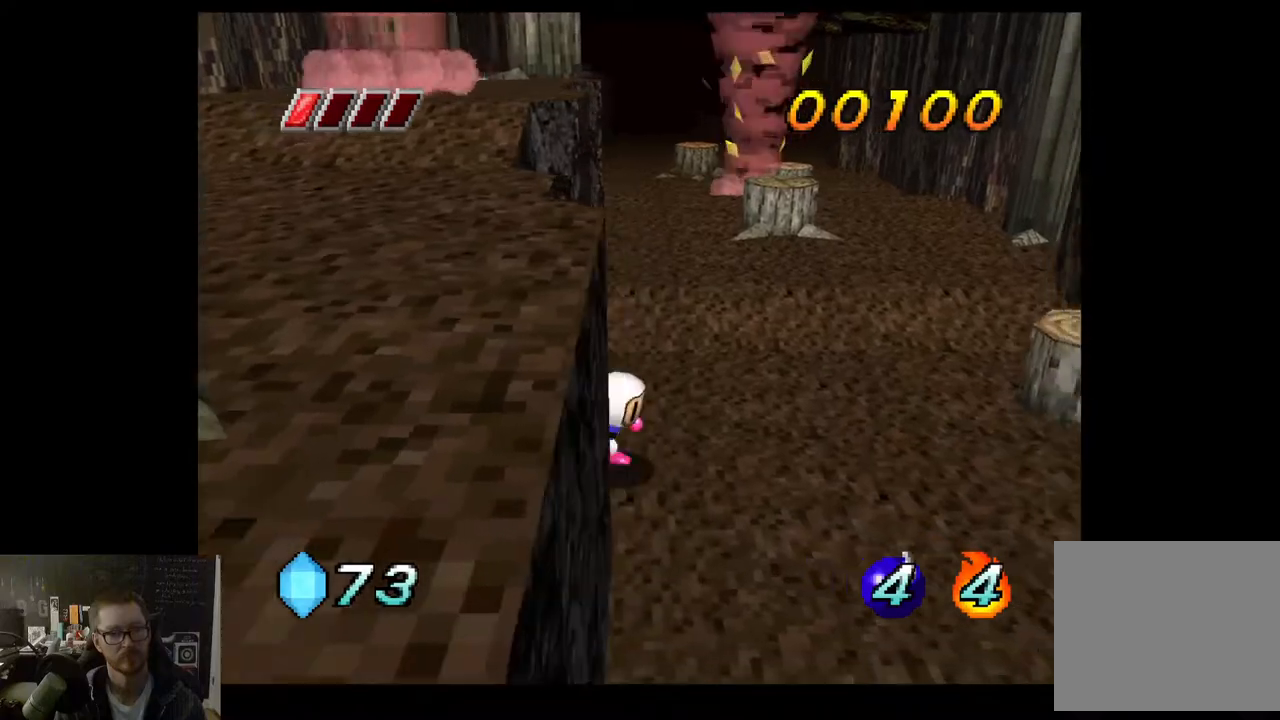
{"buttons": [], "left_stick": "up-right", "right_stick": "center", "events": [[33, "left_stick", "right"], [150, "left_stick", "up-right"]]}
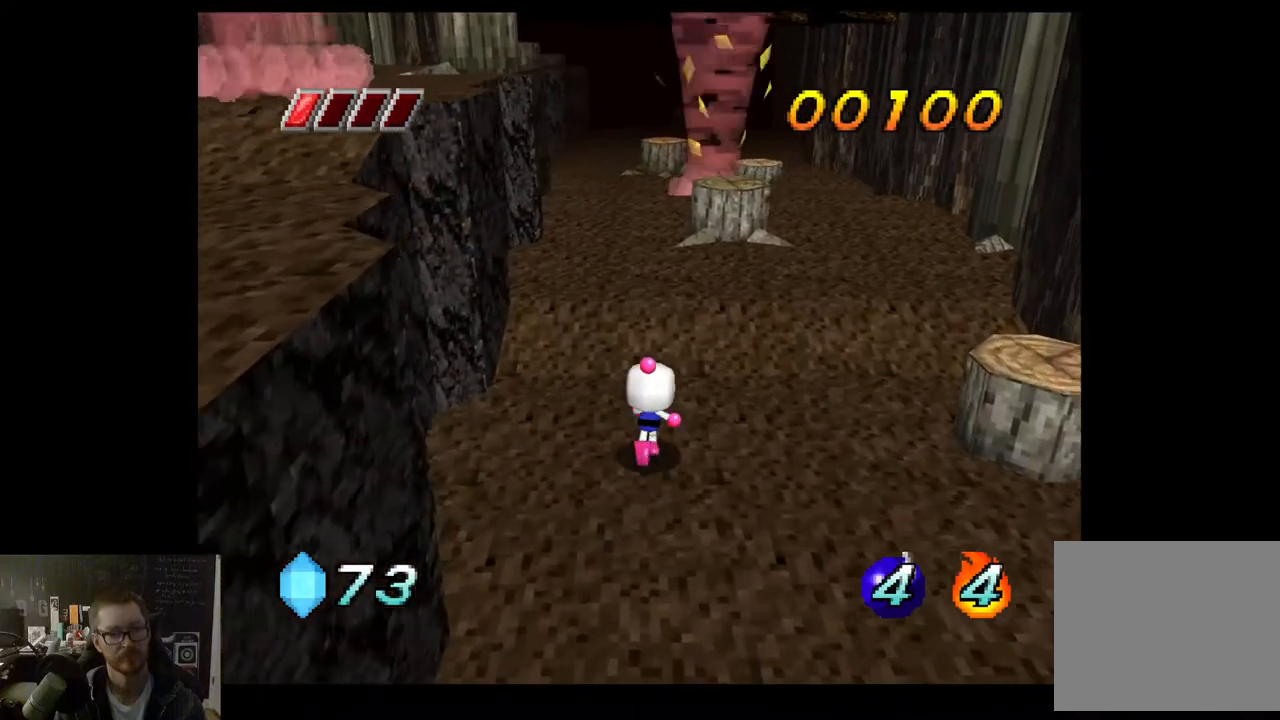
{"buttons": [], "left_stick": "up-right", "right_stick": "center", "events": []}
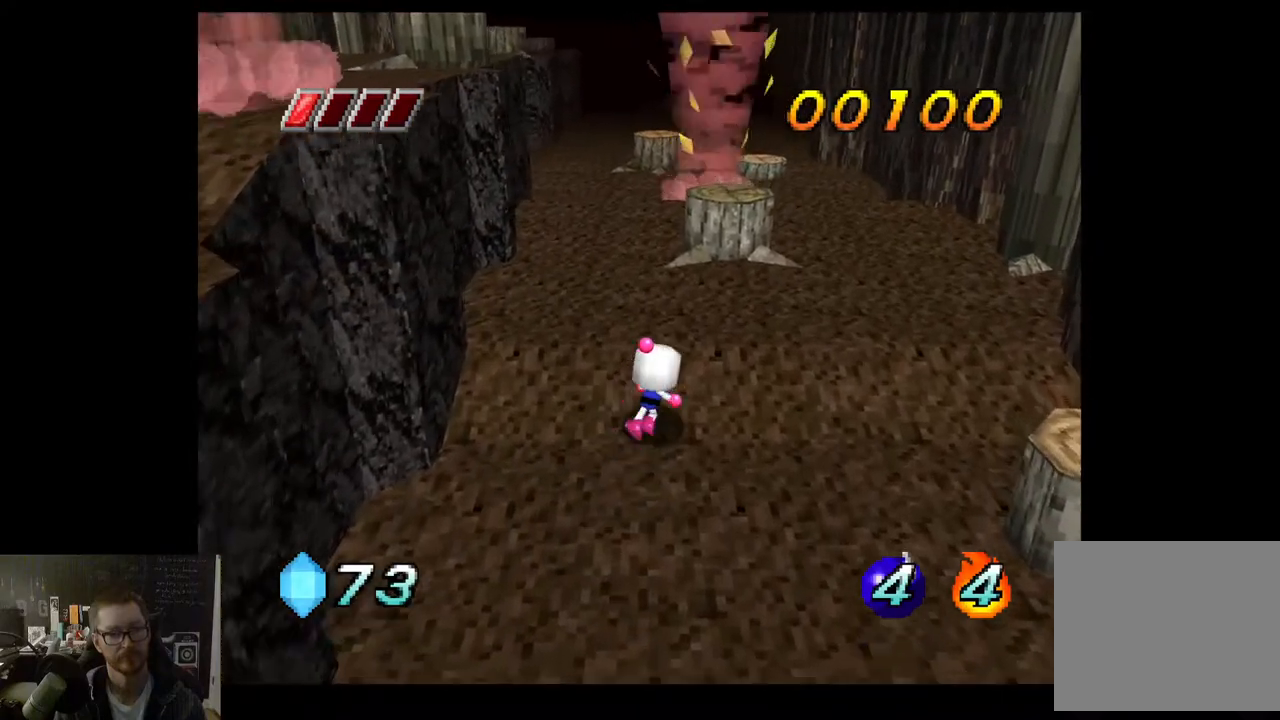
{"buttons": [], "left_stick": "up", "right_stick": "center", "events": [[433, "left_stick", "up"]]}
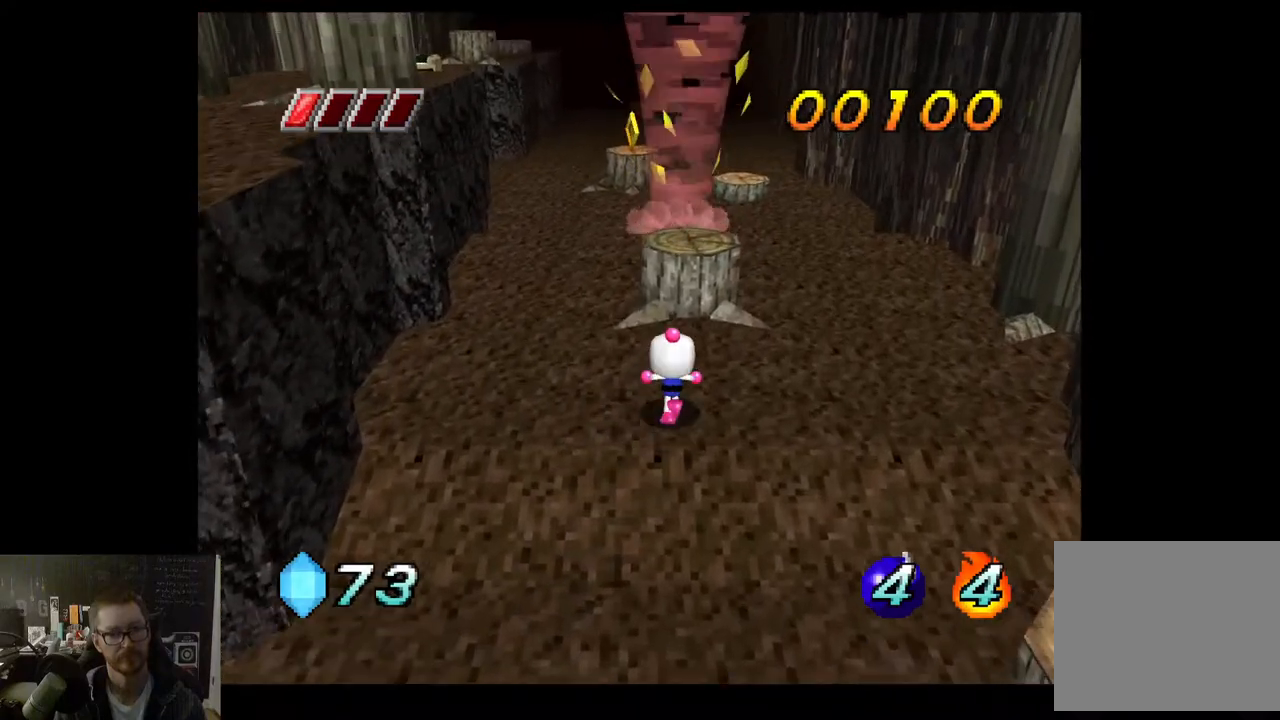
{"buttons": [], "left_stick": "up", "right_stick": "center", "events": [[83, "A", "down"], [183, "A", "up"]]}
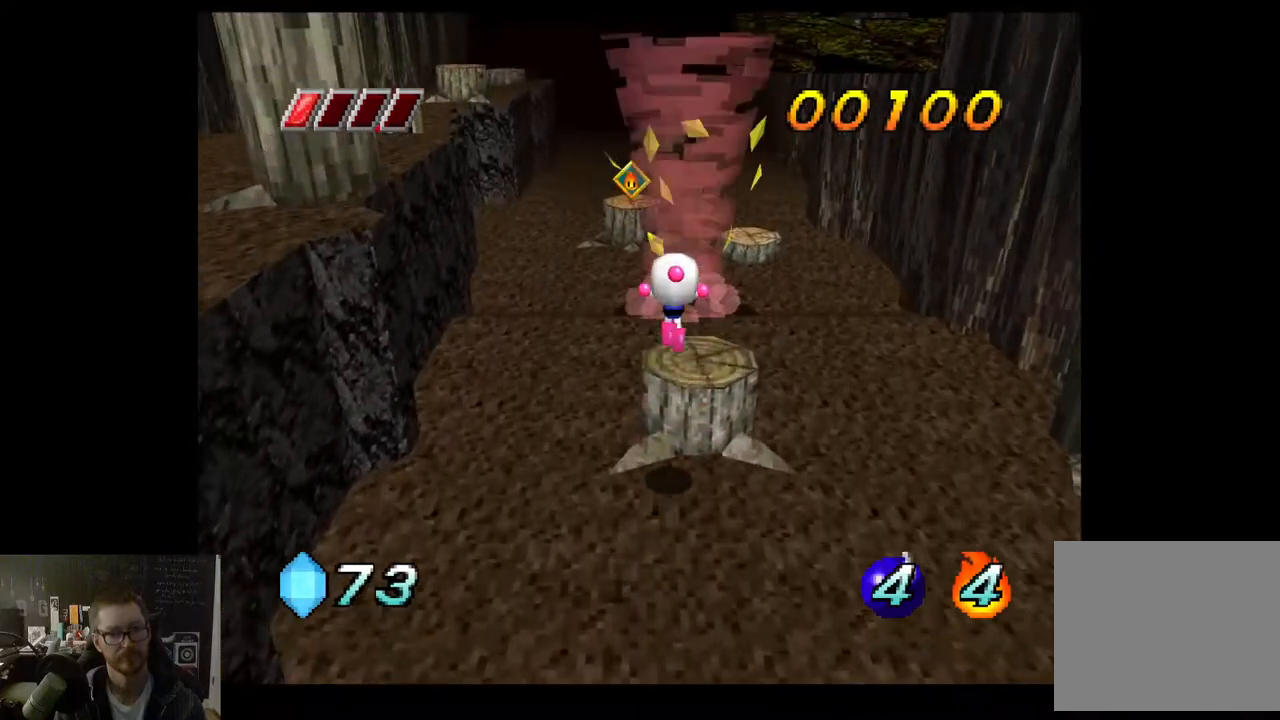
{"buttons": [], "left_stick": "center", "right_stick": "center", "events": [[133, "left_stick", "center"], [350, "left_stick", "right"], [450, "left_stick", "center"]]}
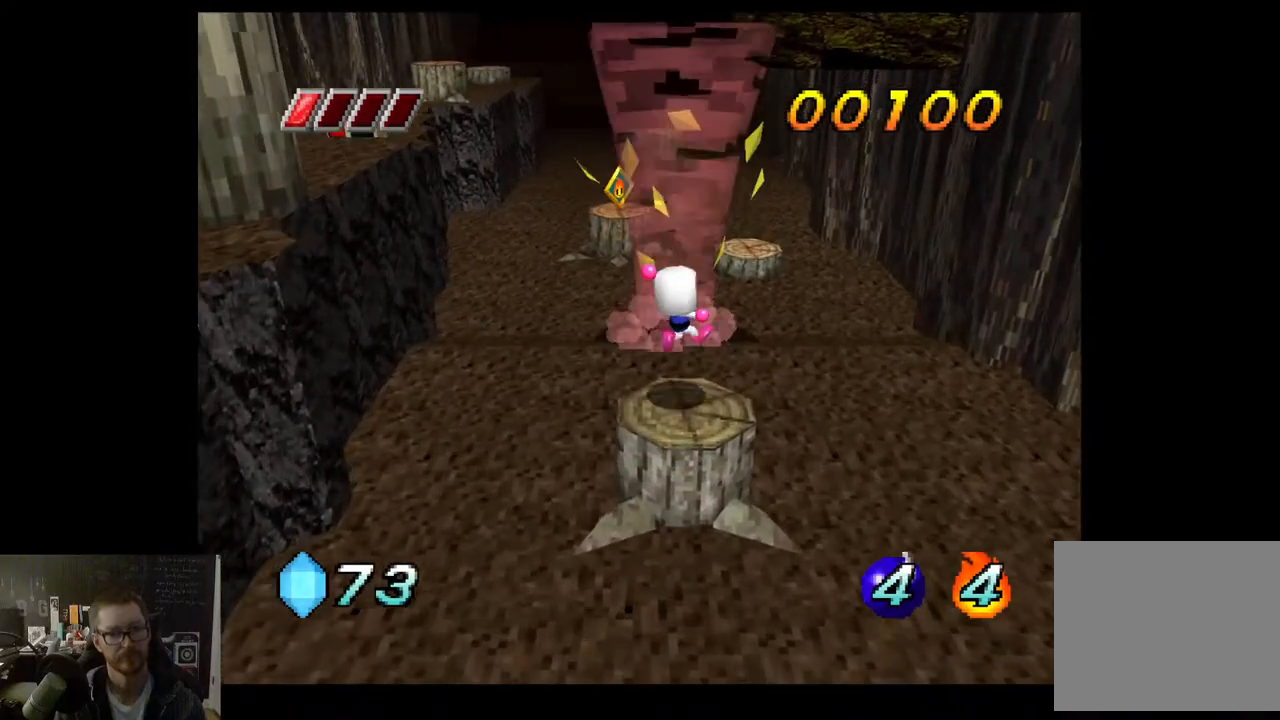
{"buttons": [], "left_stick": "down", "right_stick": "center", "events": [[300, "left_stick", "down"]]}
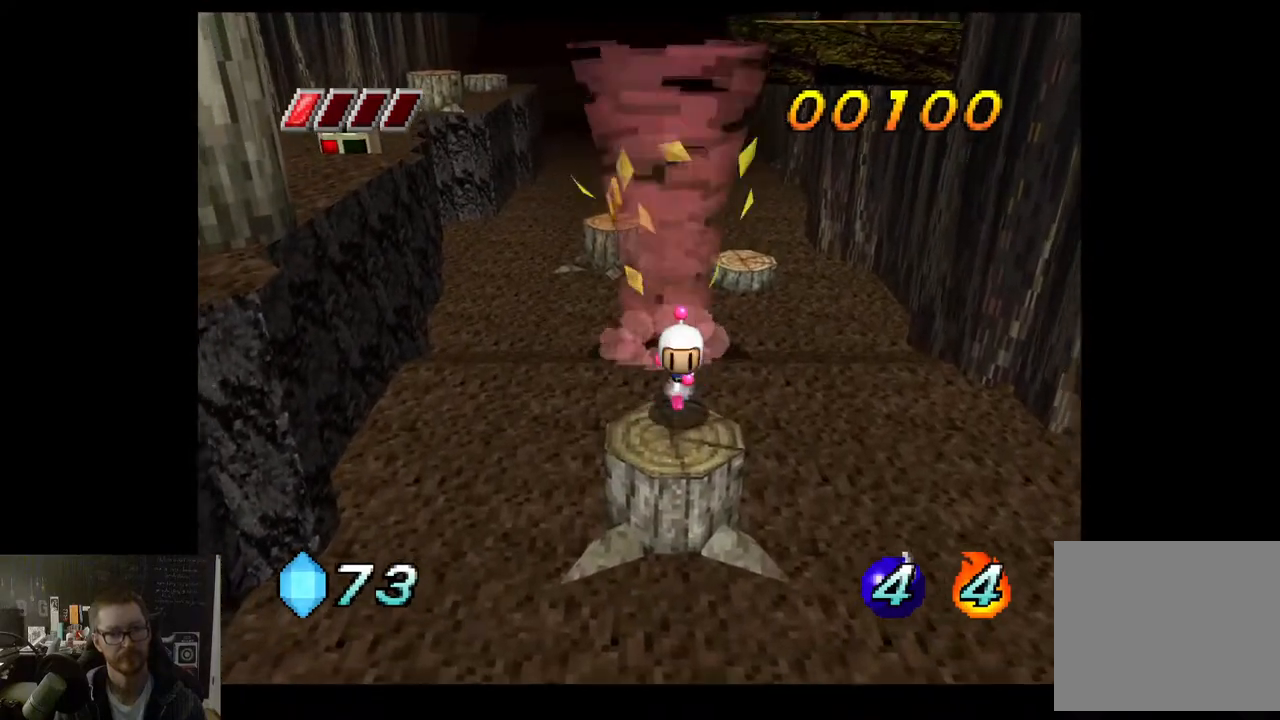
{"buttons": ["A"], "left_stick": "left", "right_stick": "center", "events": [[150, "left_stick", "left"], [200, "A", "down"]]}
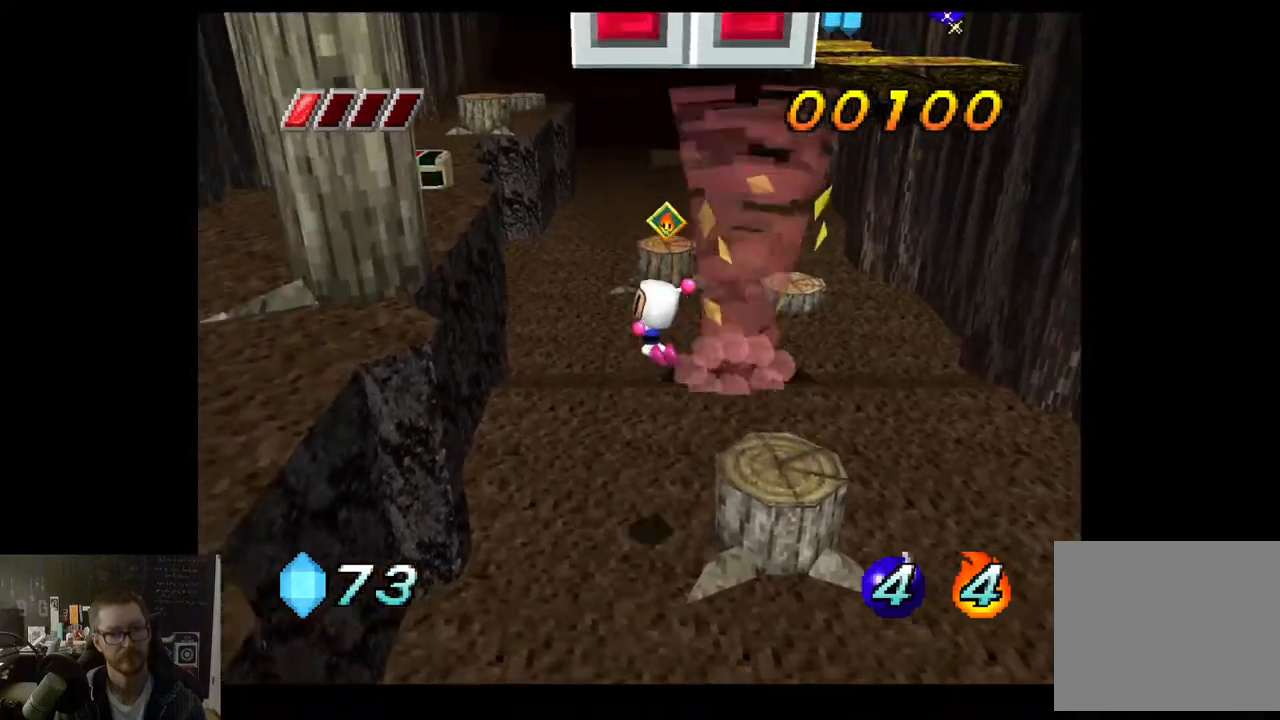
{"buttons": ["A"], "left_stick": "left", "right_stick": "center", "events": []}
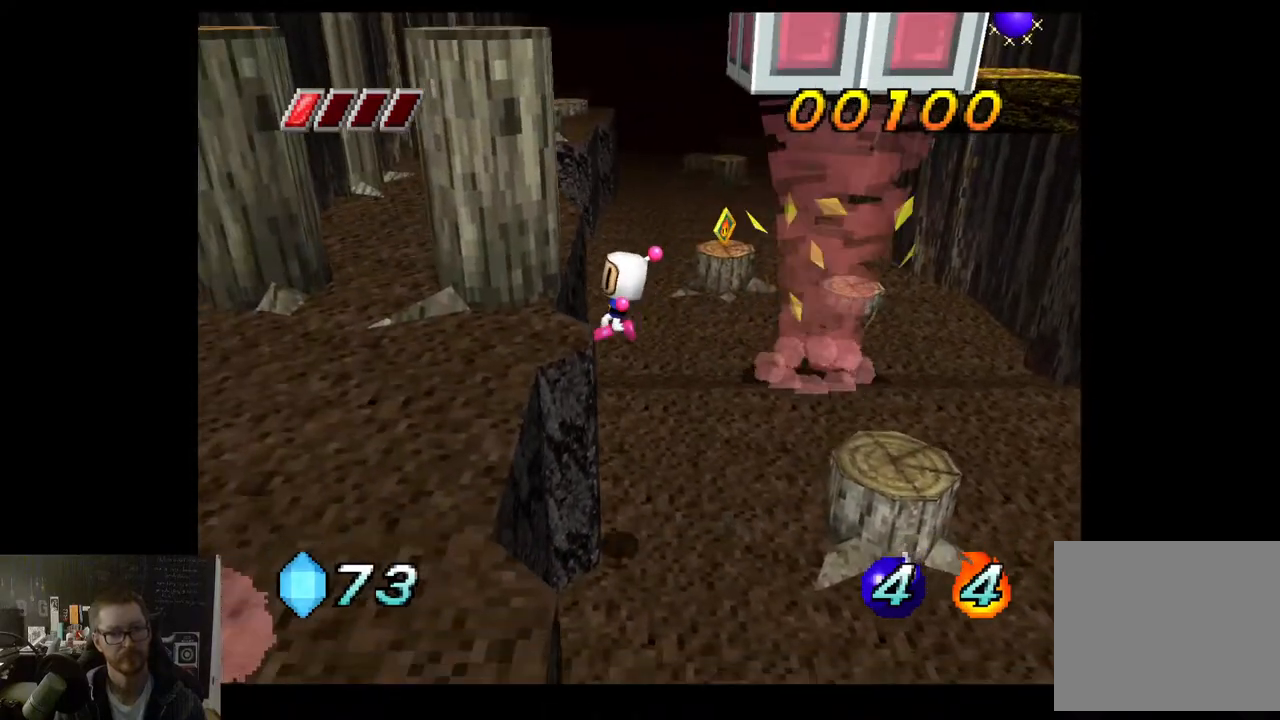
{"buttons": [], "left_stick": "left", "right_stick": "center", "events": [[17, "A", "up"], [300, "A", "down"], [433, "A", "up"]]}
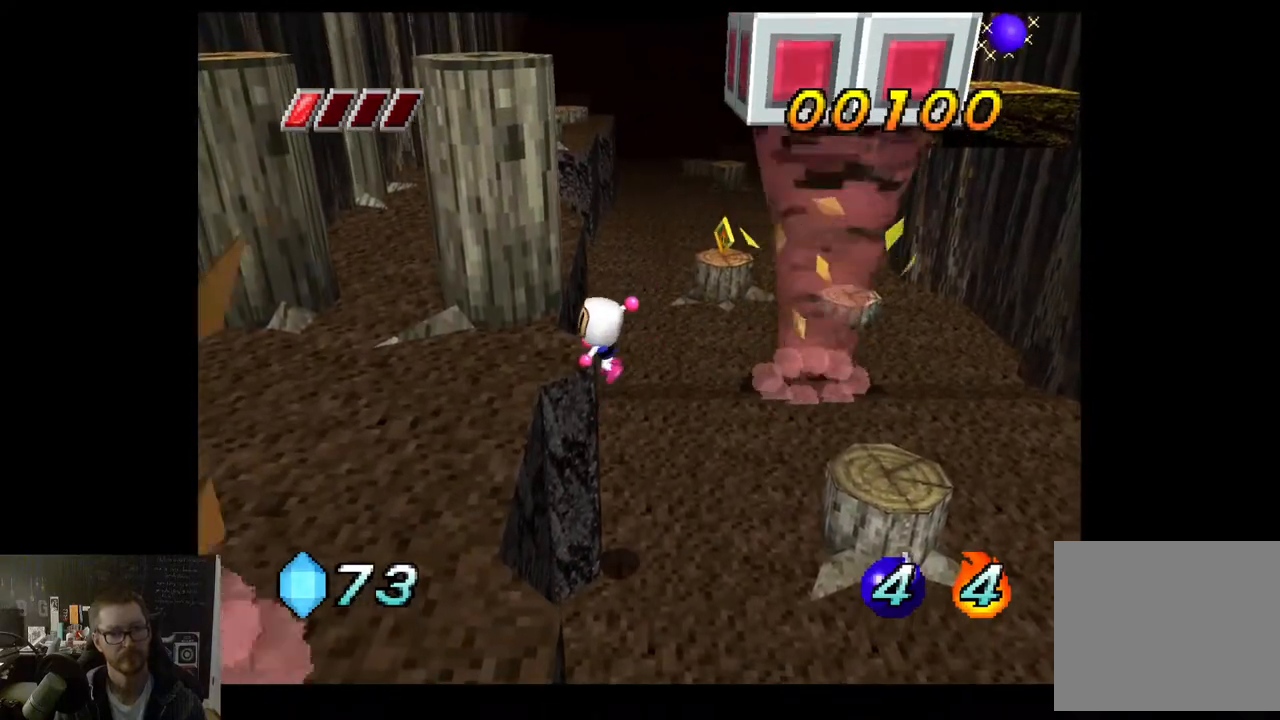
{"buttons": [], "left_stick": "left", "right_stick": "center", "events": []}